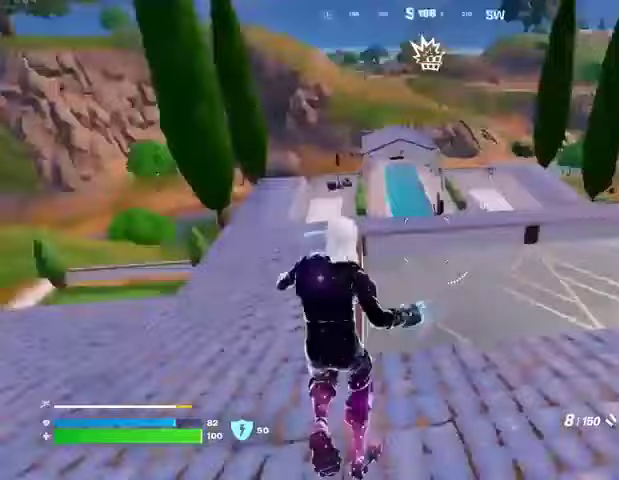
Gameplay with a controller (PlayStation layout); each line is a JSON object with the inputs held at the frame after it. "events" lists button and stick changes between this image and that frame as [ms after this image, input, new state], when the widget could be followed in between.
{"buttons": [], "left_stick": "right", "right_stick": "center", "events": [[100, "right_stick", "center"], [267, "right_stick", "left"], [400, "left_stick", "right"], [400, "right_stick", "center"]]}
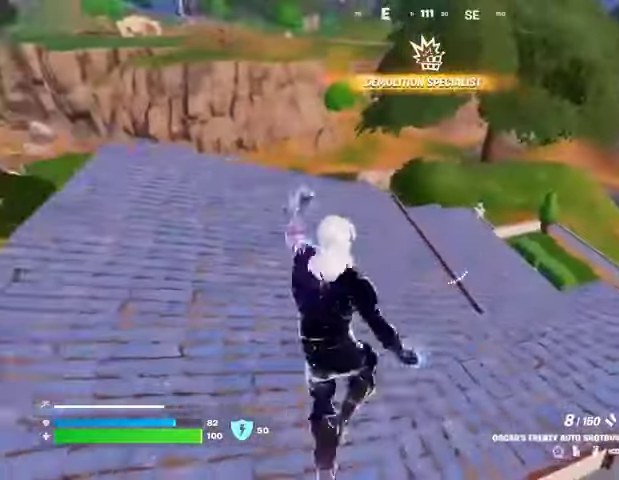
{"buttons": ["CROSS"], "left_stick": "up-right", "right_stick": "right", "events": [[67, "left_stick", "down"], [167, "left_stick", "down-right"], [233, "SQUARE", "down"], [300, "SQUARE", "up"], [433, "left_stick", "up-right"], [433, "right_stick", "right"], [500, "CROSS", "down"]]}
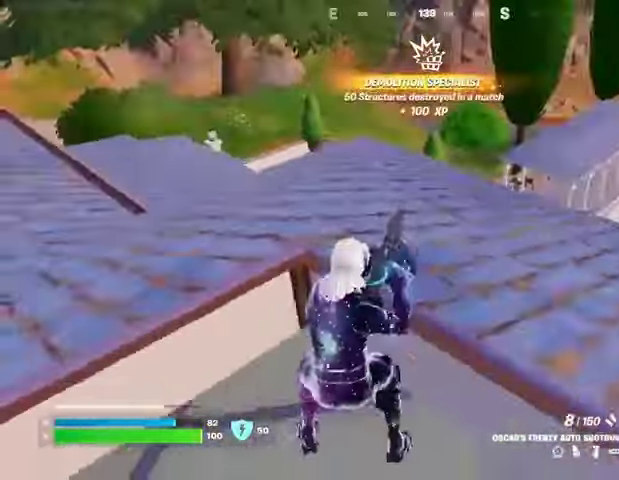
{"buttons": [], "left_stick": "up-right", "right_stick": "center", "events": [[33, "right_stick", "center"], [67, "CROSS", "up"], [233, "right_stick", "down-right"], [333, "right_stick", "center"]]}
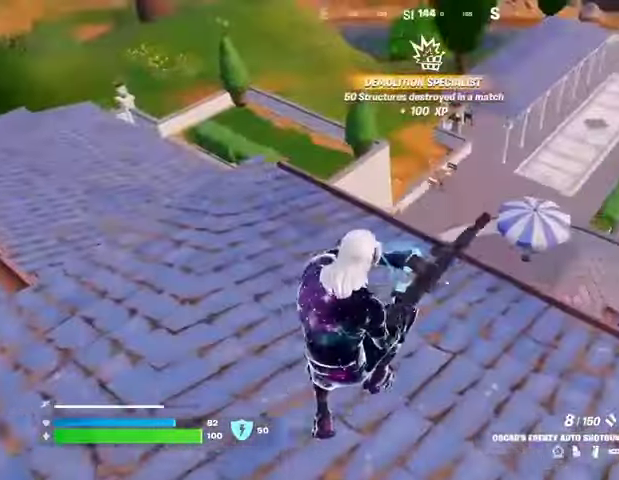
{"buttons": [], "left_stick": "down", "right_stick": "center", "events": [[33, "right_stick", "right"], [133, "right_stick", "up-left"], [200, "left_stick", "down-right"], [267, "left_stick", "down"], [500, "right_stick", "center"]]}
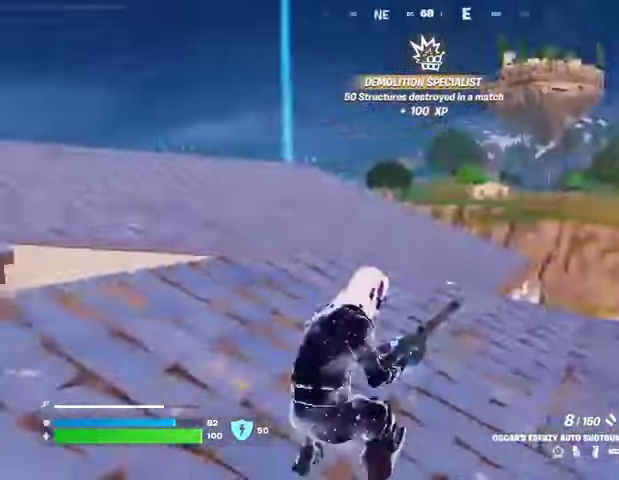
{"buttons": [], "left_stick": "down", "right_stick": "left", "events": [[133, "right_stick", "left"], [233, "right_stick", "center"], [367, "right_stick", "left"]]}
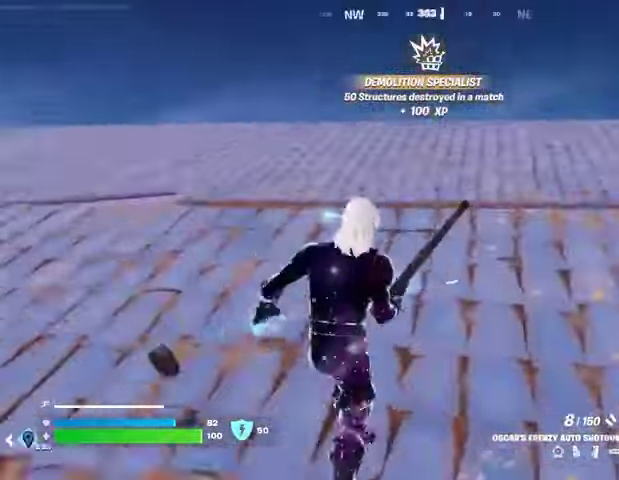
{"buttons": [], "left_stick": "down-left", "right_stick": "center", "events": [[33, "right_stick", "center"], [67, "left_stick", "down-left"], [233, "right_stick", "right"], [400, "right_stick", "center"]]}
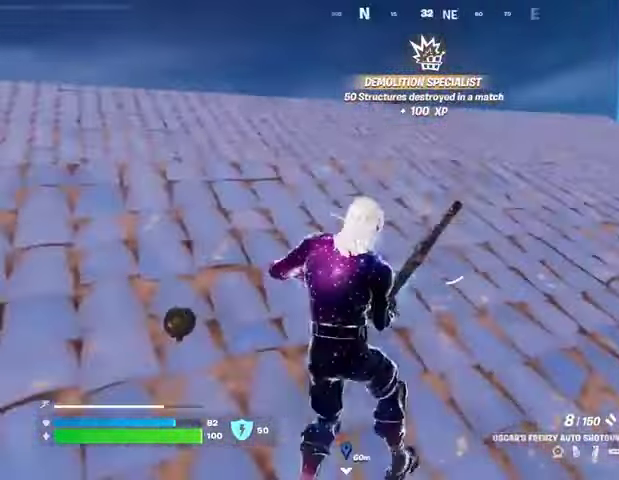
{"buttons": [], "left_stick": "down", "right_stick": "center", "events": [[67, "right_stick", "right"], [233, "left_stick", "down"], [233, "right_stick", "center"]]}
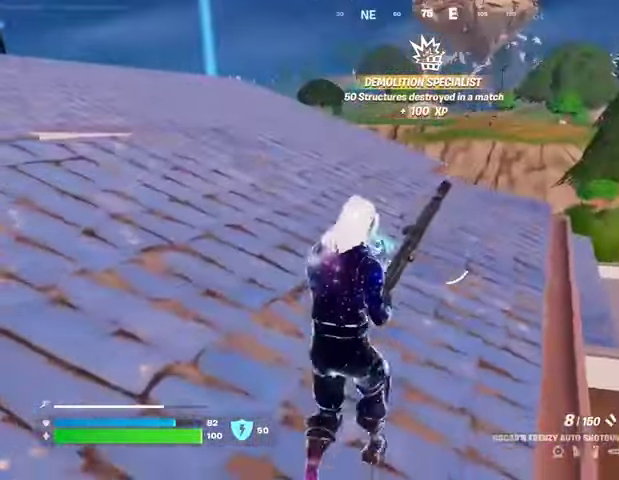
{"buttons": [], "left_stick": "right", "right_stick": "center", "events": [[433, "left_stick", "right"]]}
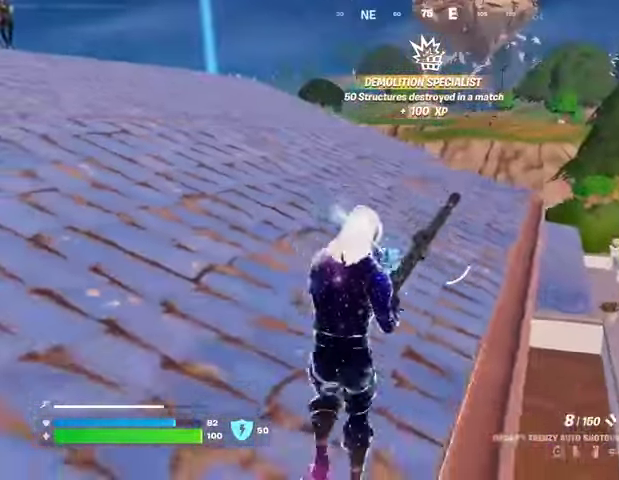
{"buttons": [], "left_stick": "up", "right_stick": "left", "events": [[33, "right_stick", "down-right"], [133, "left_stick", "up-right"], [133, "right_stick", "center"], [267, "left_stick", "up"], [300, "right_stick", "left"]]}
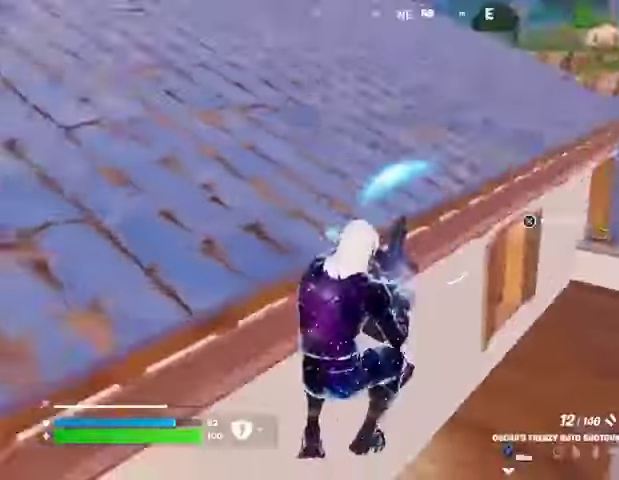
{"buttons": [], "left_stick": "down-left", "right_stick": "center", "events": [[133, "right_stick", "center"], [233, "right_stick", "up"], [333, "right_stick", "center"], [467, "left_stick", "down-left"]]}
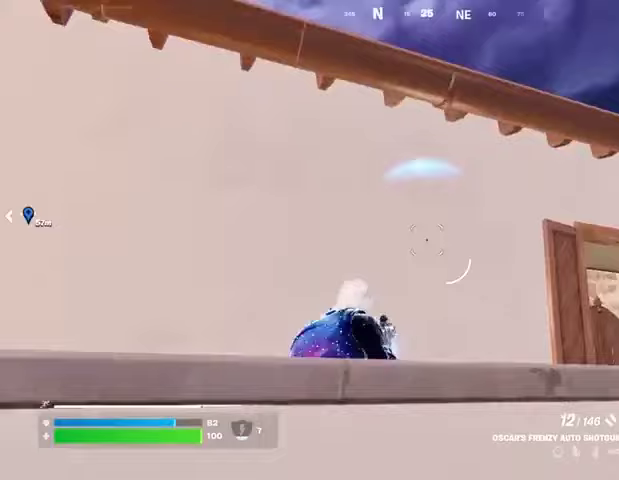
{"buttons": [], "left_stick": "down-left", "right_stick": "center", "events": [[100, "CROSS", "down"], [167, "CROSS", "up"]]}
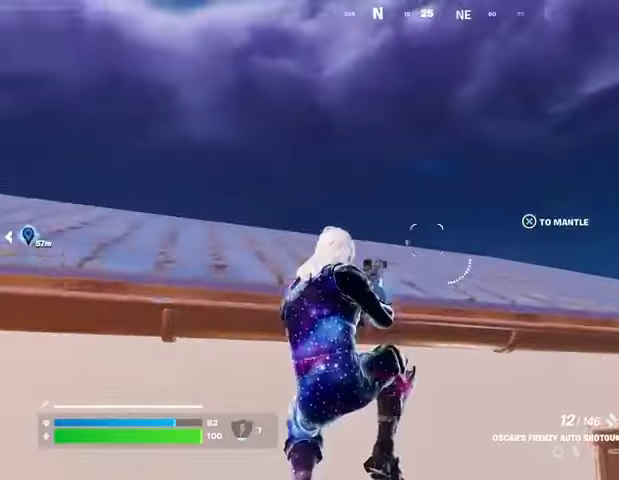
{"buttons": [], "left_stick": "down-right", "right_stick": "center", "events": [[133, "left_stick", "up-left"], [300, "left_stick", "down-right"]]}
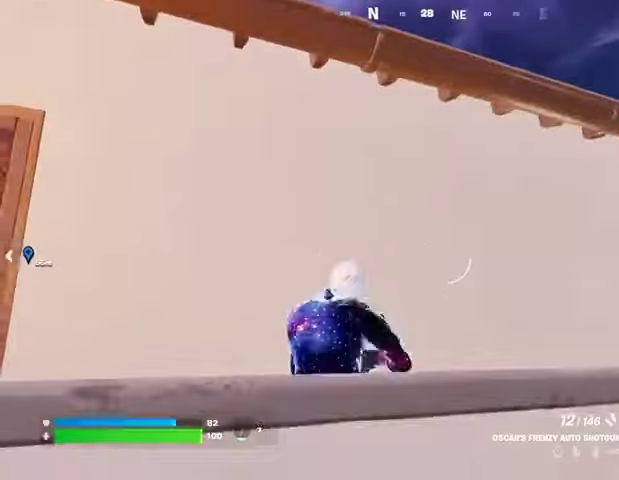
{"buttons": [], "left_stick": "center", "right_stick": "center", "events": [[33, "CROSS", "down"], [67, "CROSS", "up"], [67, "left_stick", "down-left"], [133, "left_stick", "down-right"], [233, "left_stick", "center"]]}
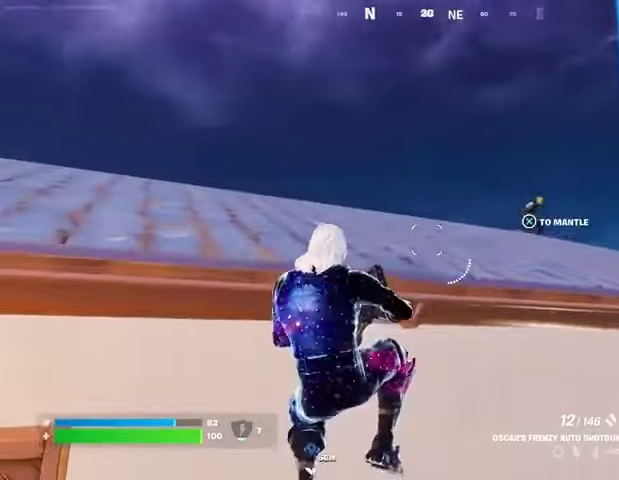
{"buttons": ["CROSS"], "left_stick": "right", "right_stick": "center", "events": [[33, "left_stick", "left"], [33, "right_stick", "right"], [167, "right_stick", "center"], [367, "left_stick", "right"], [467, "CROSS", "down"]]}
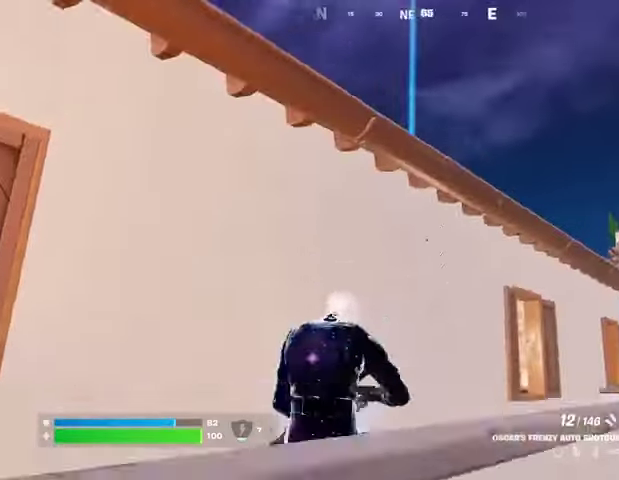
{"buttons": [], "left_stick": "up", "right_stick": "center", "events": [[33, "CROSS", "up"], [100, "left_stick", "up"], [200, "right_stick", "up-right"], [267, "left_stick", "up-left"], [300, "R2", "down"], [300, "right_stick", "down-left"], [400, "R2", "up"], [433, "right_stick", "center"], [467, "left_stick", "up"]]}
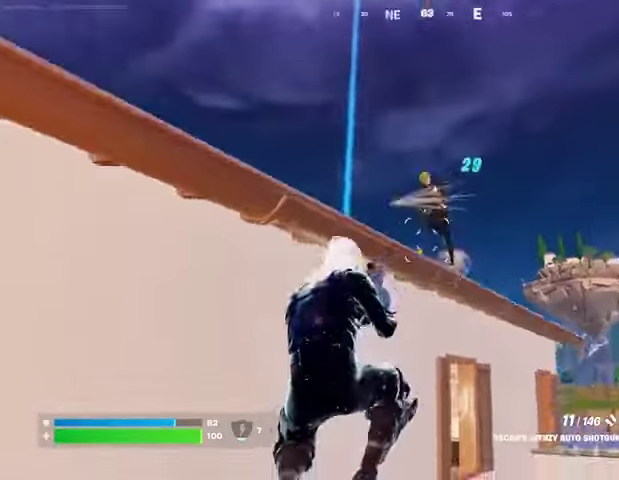
{"buttons": [], "left_stick": "down", "right_stick": "center", "events": [[100, "right_stick", "up"], [200, "left_stick", "down-right"], [233, "right_stick", "left"], [333, "left_stick", "left"], [367, "right_stick", "center"], [433, "CROSS", "down"], [433, "left_stick", "down"], [500, "CROSS", "up"]]}
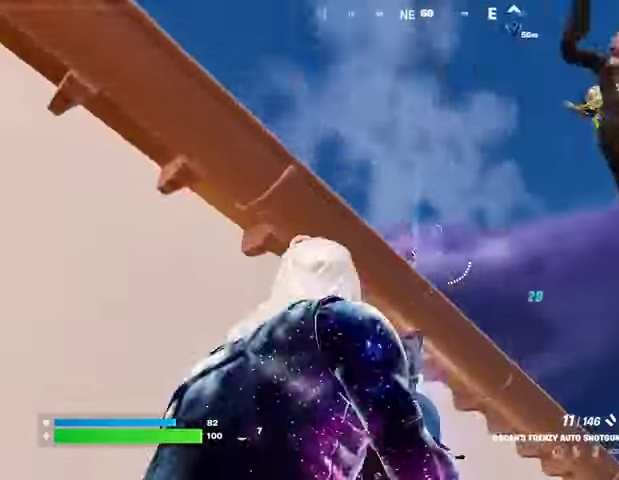
{"buttons": [], "left_stick": "down", "right_stick": "right", "events": [[100, "right_stick", "down-right"], [400, "right_stick", "center"], [500, "right_stick", "right"]]}
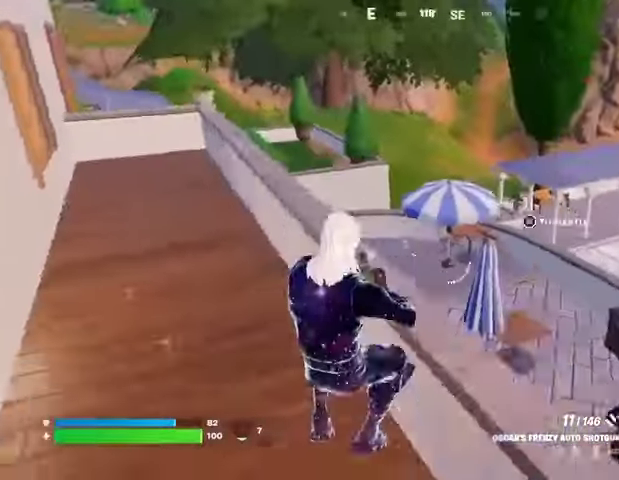
{"buttons": [], "left_stick": "up-right", "right_stick": "down-left", "events": [[167, "right_stick", "down"], [200, "left_stick", "right"], [267, "right_stick", "center"], [333, "CROSS", "down"], [433, "CROSS", "up"], [433, "left_stick", "up-right"], [433, "right_stick", "down-left"]]}
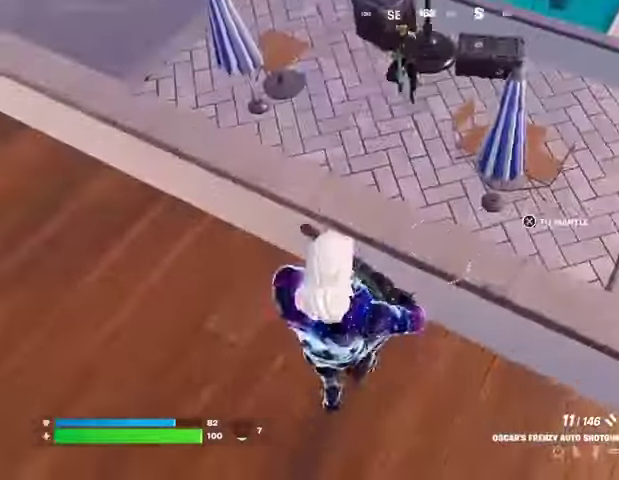
{"buttons": [], "left_stick": "down-left", "right_stick": "center", "events": [[33, "right_stick", "center"], [133, "right_stick", "up-left"], [167, "left_stick", "down"], [233, "left_stick", "left"], [300, "right_stick", "center"], [400, "left_stick", "right"], [500, "left_stick", "down-left"]]}
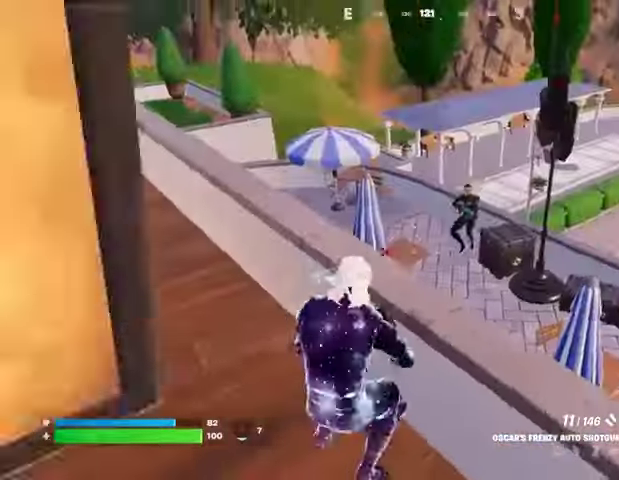
{"buttons": [], "left_stick": "up-left", "right_stick": "up-left", "events": [[33, "left_stick", "left"], [200, "R2", "down"], [300, "R2", "up"], [300, "right_stick", "down-left"], [367, "L3", "down"], [367, "left_stick", "up-left"], [400, "right_stick", "up-left"], [500, "L3", "up"]]}
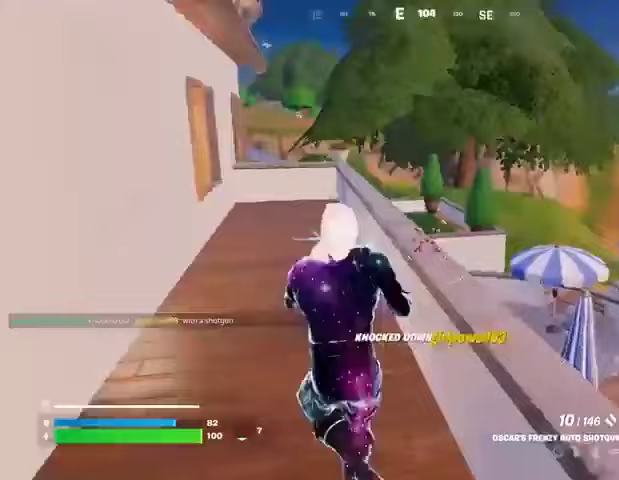
{"buttons": [], "left_stick": "up-right", "right_stick": "center", "events": [[33, "L1", "down"], [33, "right_stick", "center"], [100, "L1", "up"], [233, "left_stick", "up"], [267, "L1", "down"], [300, "right_stick", "up"], [333, "CROSS", "down"], [333, "left_stick", "up-right"], [367, "L1", "up"], [400, "CROSS", "up"], [433, "right_stick", "center"]]}
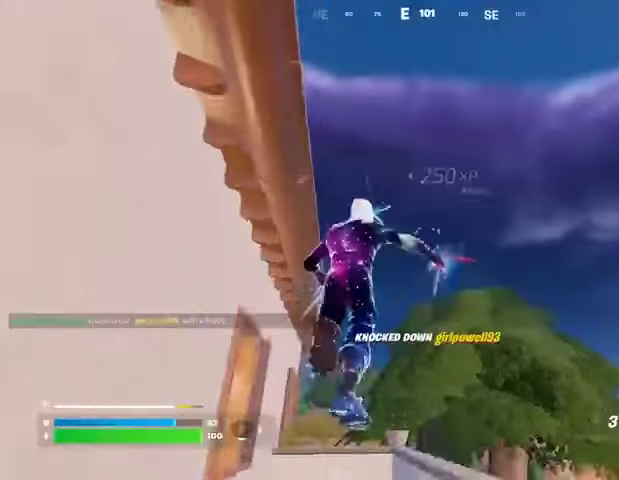
{"buttons": [], "left_stick": "right", "right_stick": "left", "events": [[167, "L2", "down"], [167, "right_stick", "up-left"], [267, "L2", "up"], [267, "left_stick", "right"], [300, "right_stick", "left"]]}
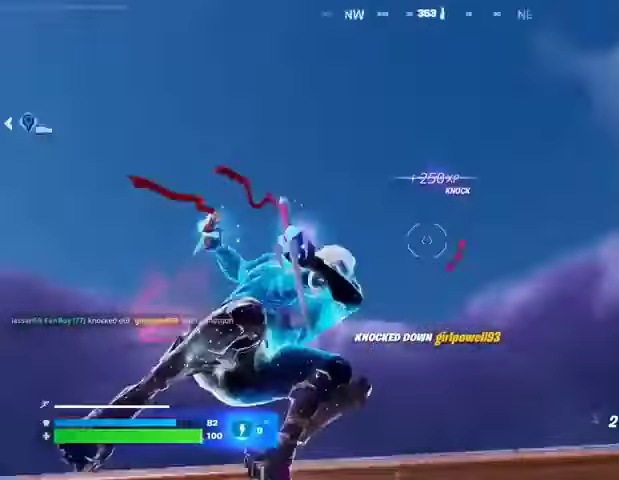
{"buttons": [], "left_stick": "right", "right_stick": "down", "events": [[67, "left_stick", "up"], [100, "right_stick", "up"], [167, "right_stick", "down"], [500, "left_stick", "right"]]}
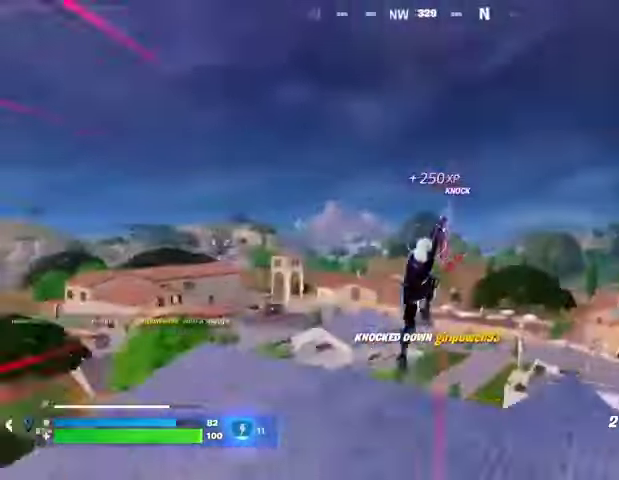
{"buttons": ["R1"], "left_stick": "up-left", "right_stick": "center", "events": [[33, "right_stick", "left"], [133, "left_stick", "left"], [267, "left_stick", "up-left"], [400, "right_stick", "center"], [500, "R1", "down"]]}
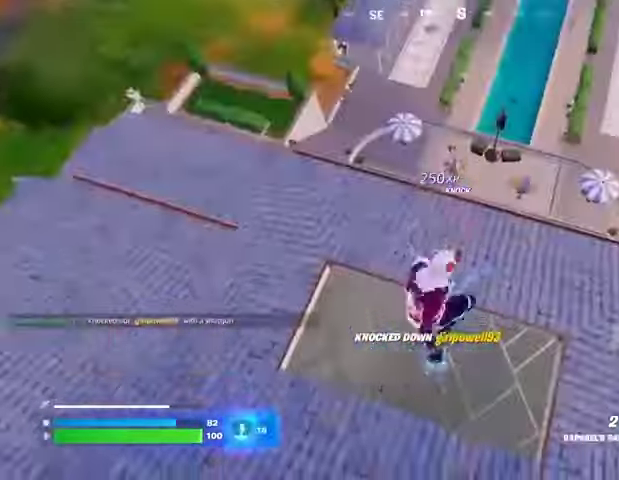
{"buttons": [], "left_stick": "up-left", "right_stick": "up-left", "events": [[33, "R1", "up"], [133, "R1", "down"], [200, "R1", "up"], [433, "right_stick", "up-left"]]}
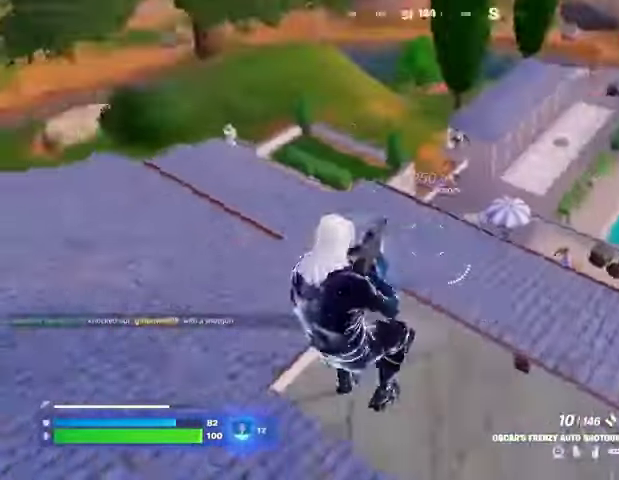
{"buttons": ["CROSS"], "left_stick": "up-left", "right_stick": "center", "events": [[167, "right_stick", "left"], [267, "L3", "down"], [400, "L3", "up"], [433, "right_stick", "center"], [500, "CROSS", "down"]]}
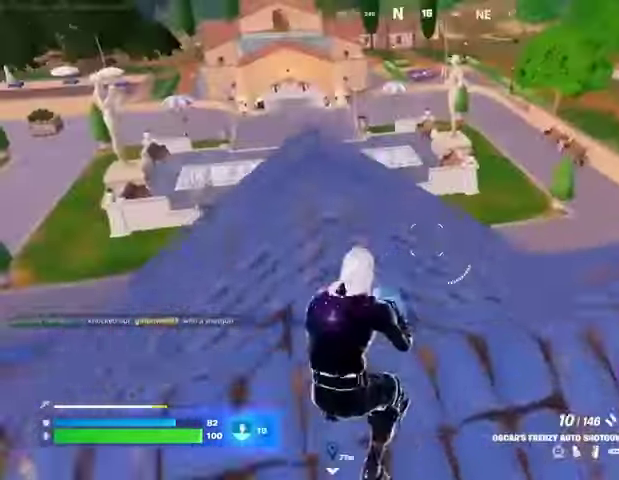
{"buttons": ["L1"], "left_stick": "right", "right_stick": "up-right", "events": [[67, "CROSS", "up"], [100, "left_stick", "up"], [100, "right_stick", "left"], [167, "right_stick", "center"], [300, "left_stick", "up-right"], [333, "right_stick", "right"], [400, "left_stick", "right"], [433, "L1", "down"], [433, "right_stick", "up-right"]]}
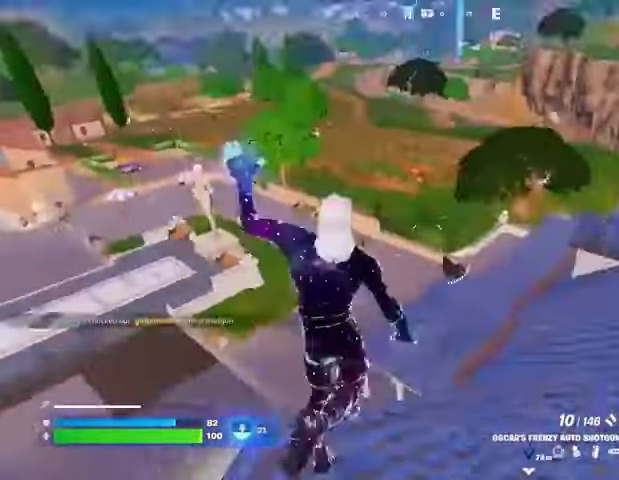
{"buttons": [], "left_stick": "down-right", "right_stick": "center", "events": [[33, "L1", "up"], [33, "right_stick", "center"], [233, "left_stick", "down-right"], [300, "right_stick", "left"], [400, "right_stick", "center"]]}
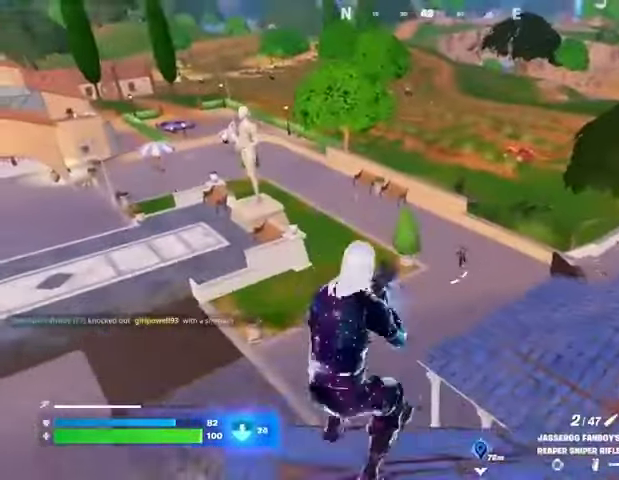
{"buttons": ["L2"], "left_stick": "right", "right_stick": "right", "events": [[367, "L2", "down"], [400, "left_stick", "right"], [500, "right_stick", "right"]]}
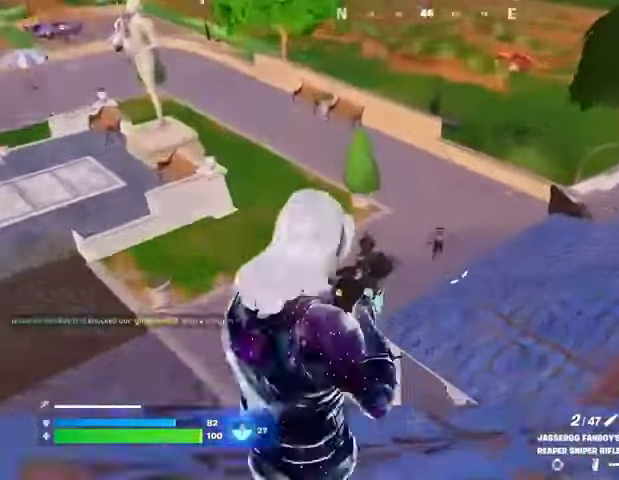
{"buttons": [], "left_stick": "up-right", "right_stick": "center", "events": [[100, "right_stick", "down-right"], [133, "L2", "up"], [133, "left_stick", "up"], [167, "R2", "down"], [200, "right_stick", "up-right"], [267, "R2", "up"], [267, "right_stick", "down"], [300, "L3", "down"], [300, "R1", "down"], [367, "L3", "up"], [400, "CROSS", "down"], [400, "right_stick", "center"], [433, "R1", "up"], [433, "left_stick", "up-right"], [467, "CROSS", "up"]]}